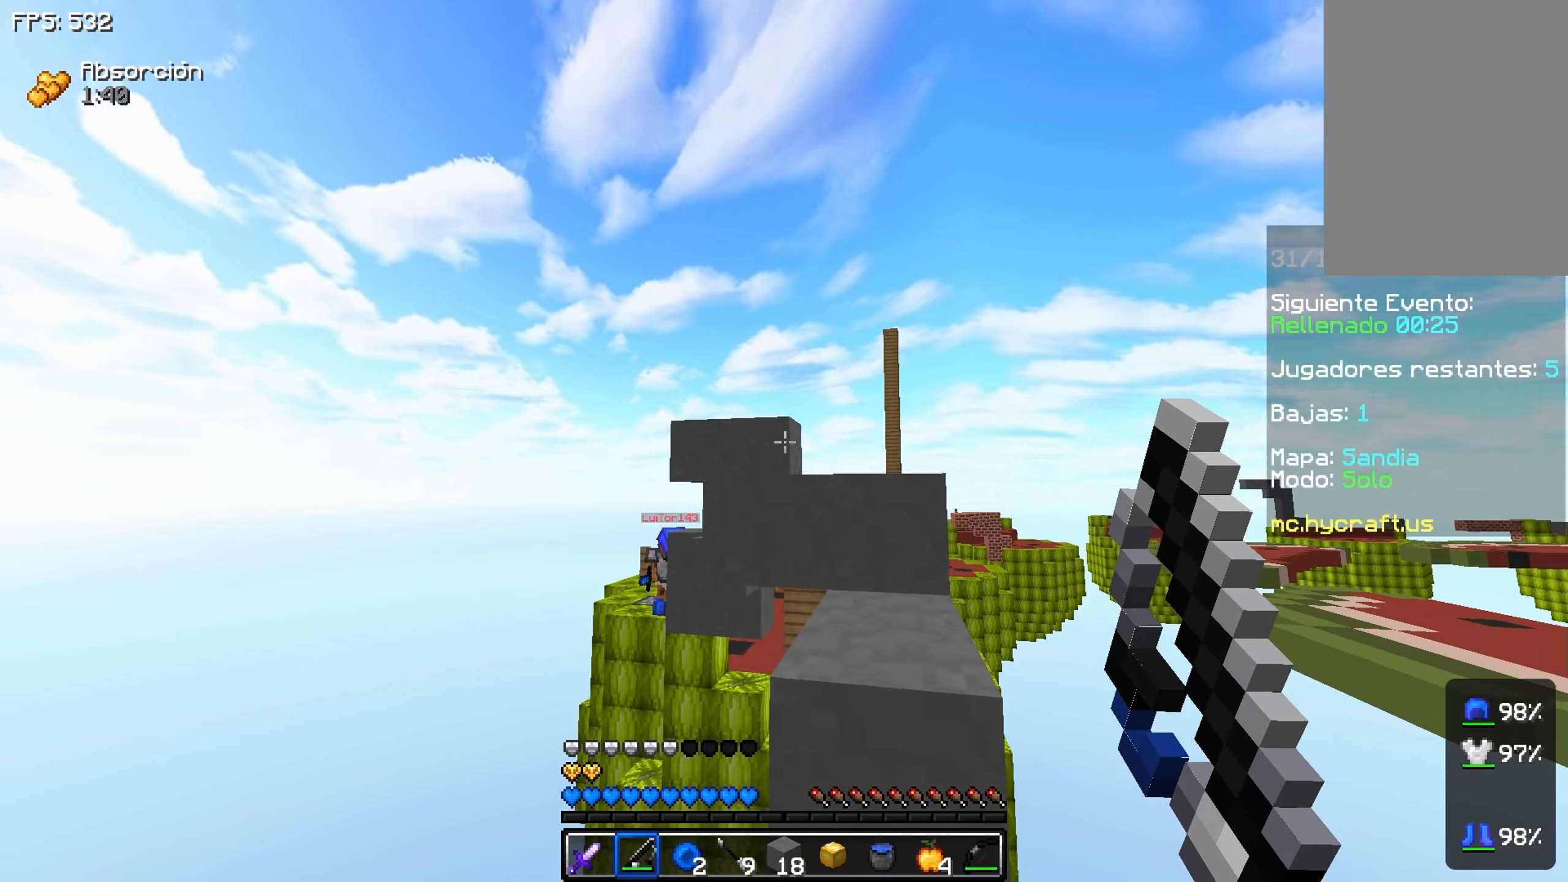
Gameplay with keyboard and mouse; each line is a JSON object with the keys held at the frame after it. "events" lists presses ("down") and releases ("up") of "a", "d", "s", "space" and "w" between this image and that frame as [ms after this image, input, new state], when the widget could be followed in between. No other keys are recorded. Mouse buttons are not recorded. Not read: mouse_move.
{"keys": ["w"], "events": [[133, "d", "down"], [183, "space", "down"], [283, "d", "up"], [383, "space", "up"]]}
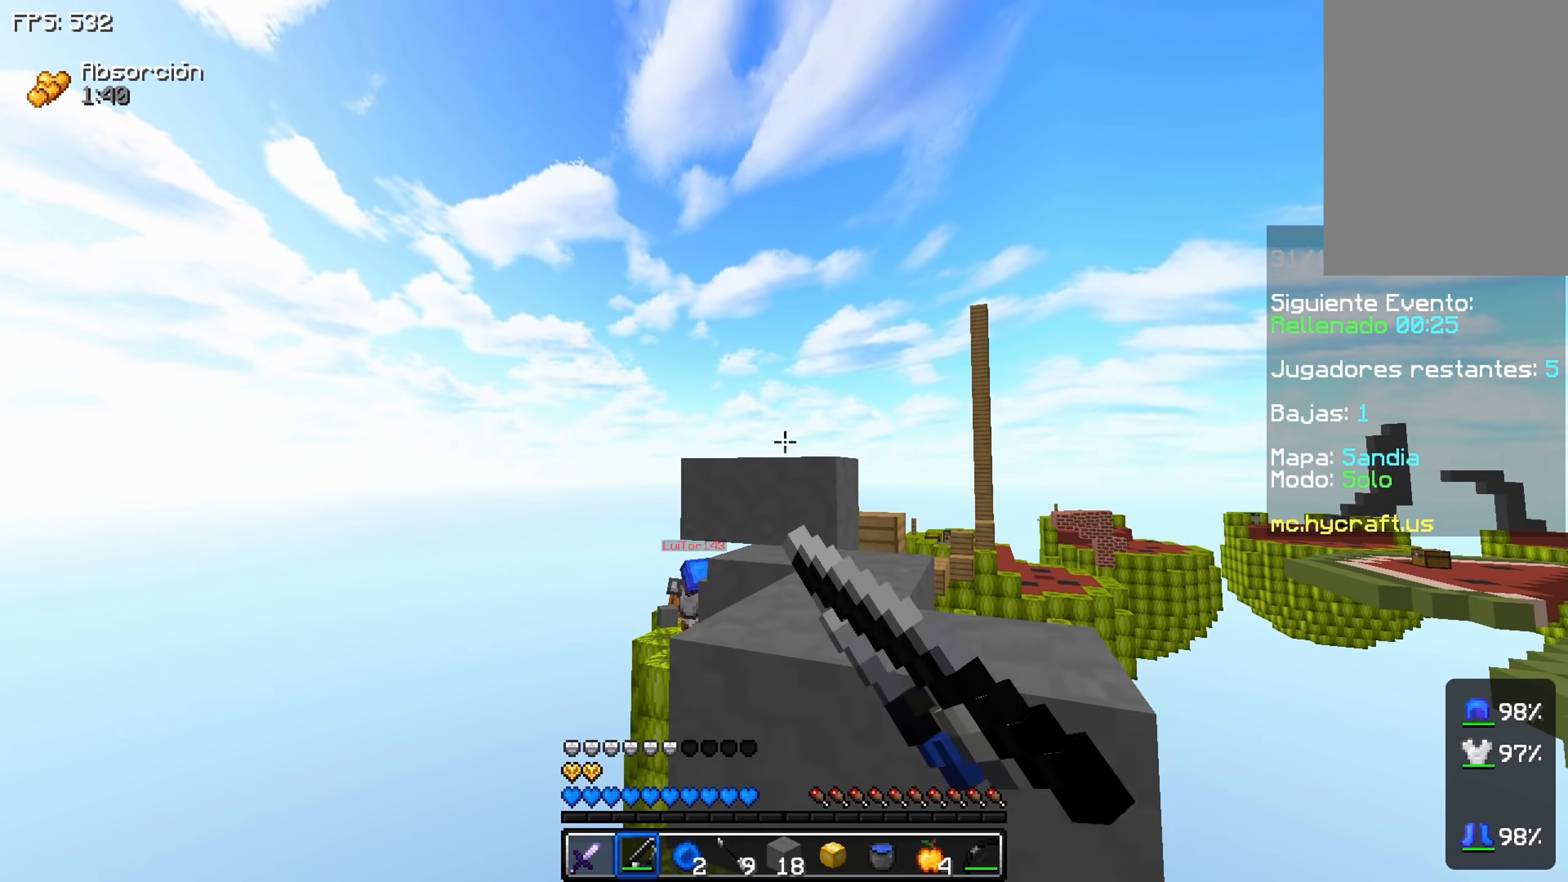
{"keys": ["w"], "events": [[33, "space", "down"], [83, "d", "down"], [283, "d", "up"], [283, "space", "up"]]}
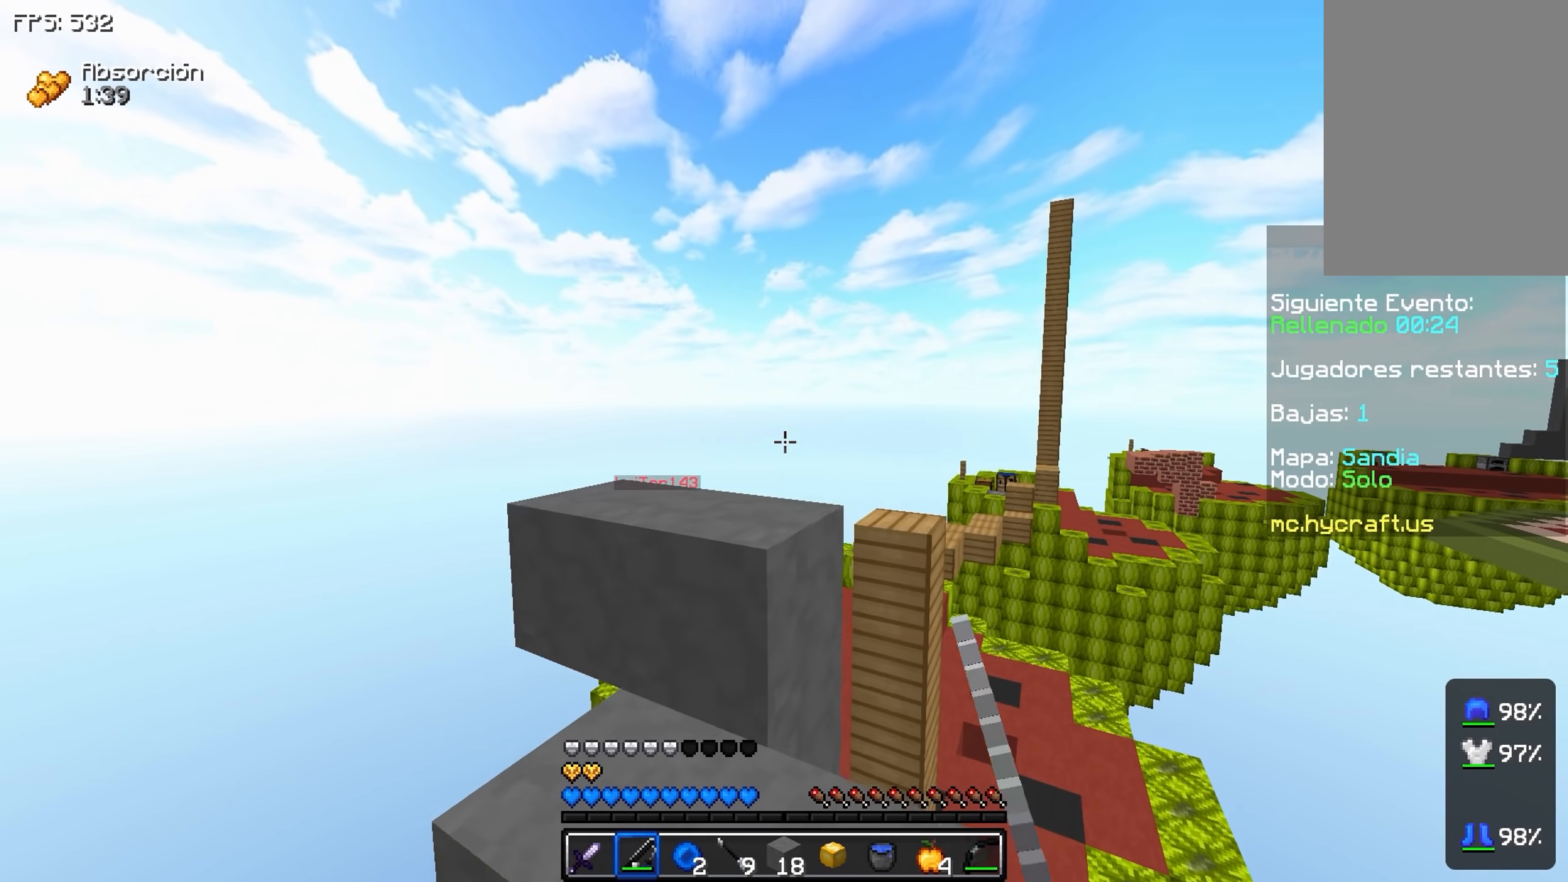
{"keys": ["d", "space", "w"], "events": [[83, "a", "down"], [133, "space", "down"], [333, "a", "up"], [333, "space", "up"], [483, "d", "down"], [483, "space", "down"]]}
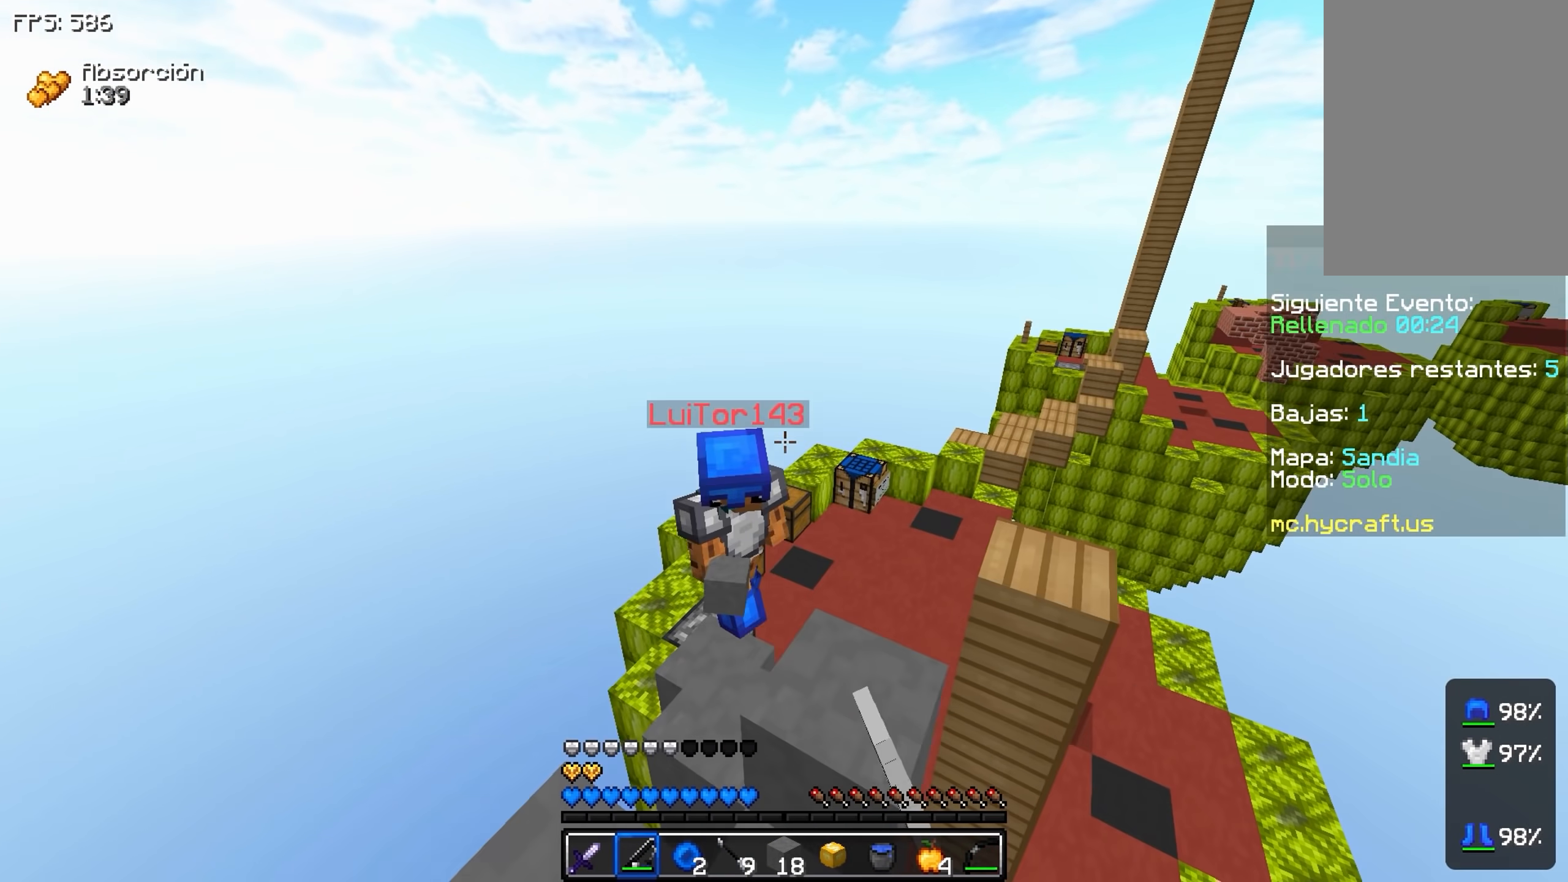
{"keys": ["d", "w"], "events": [[283, "space", "up"]]}
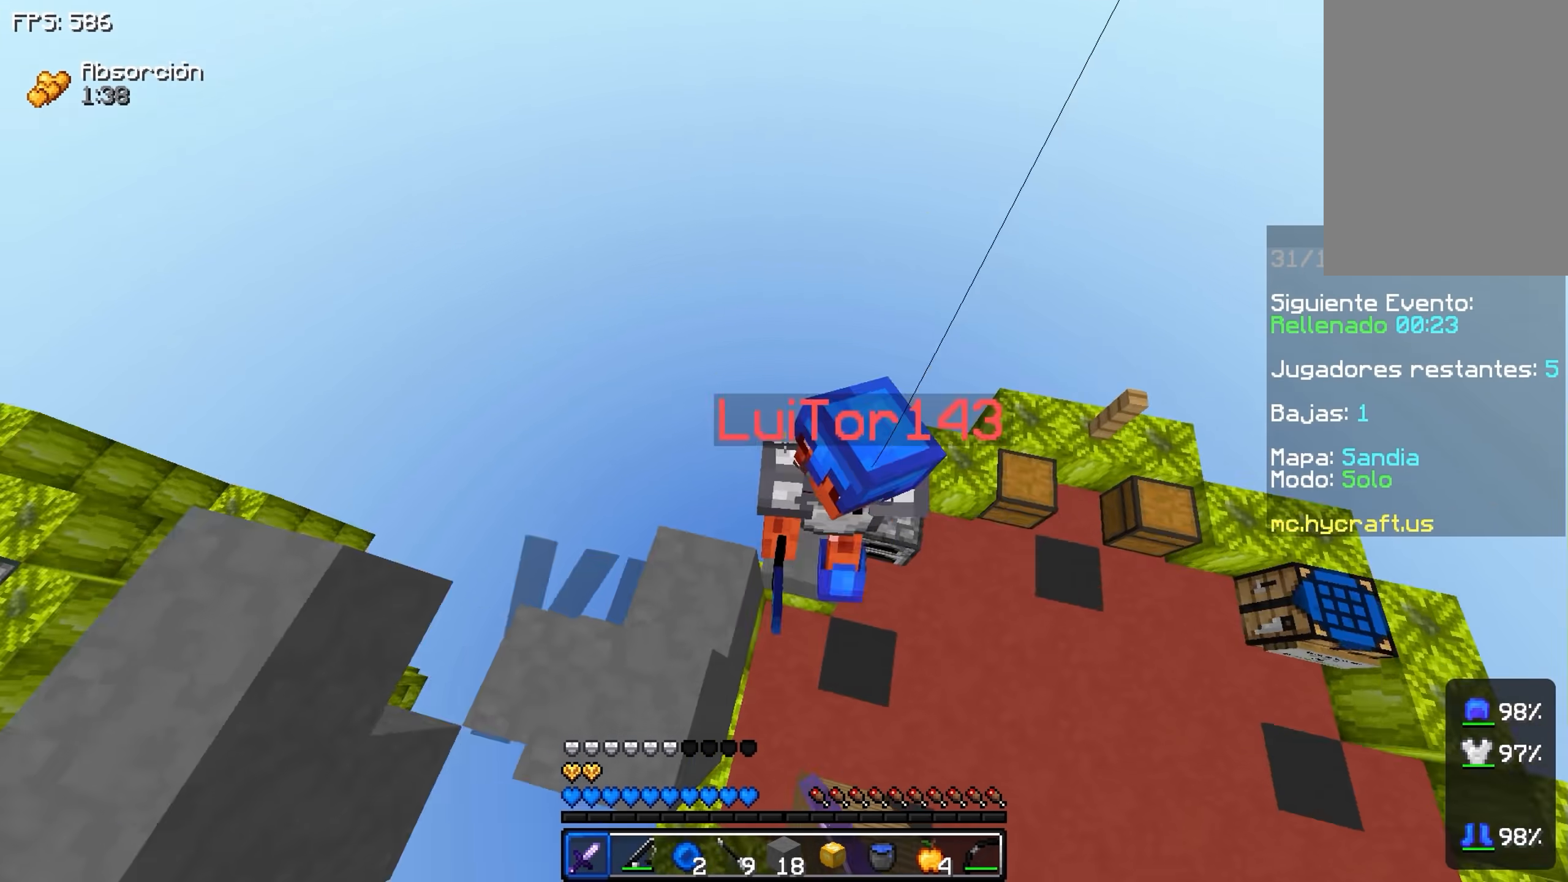
{"keys": ["d", "w"], "events": [[33, "w", "up"], [483, "w", "down"]]}
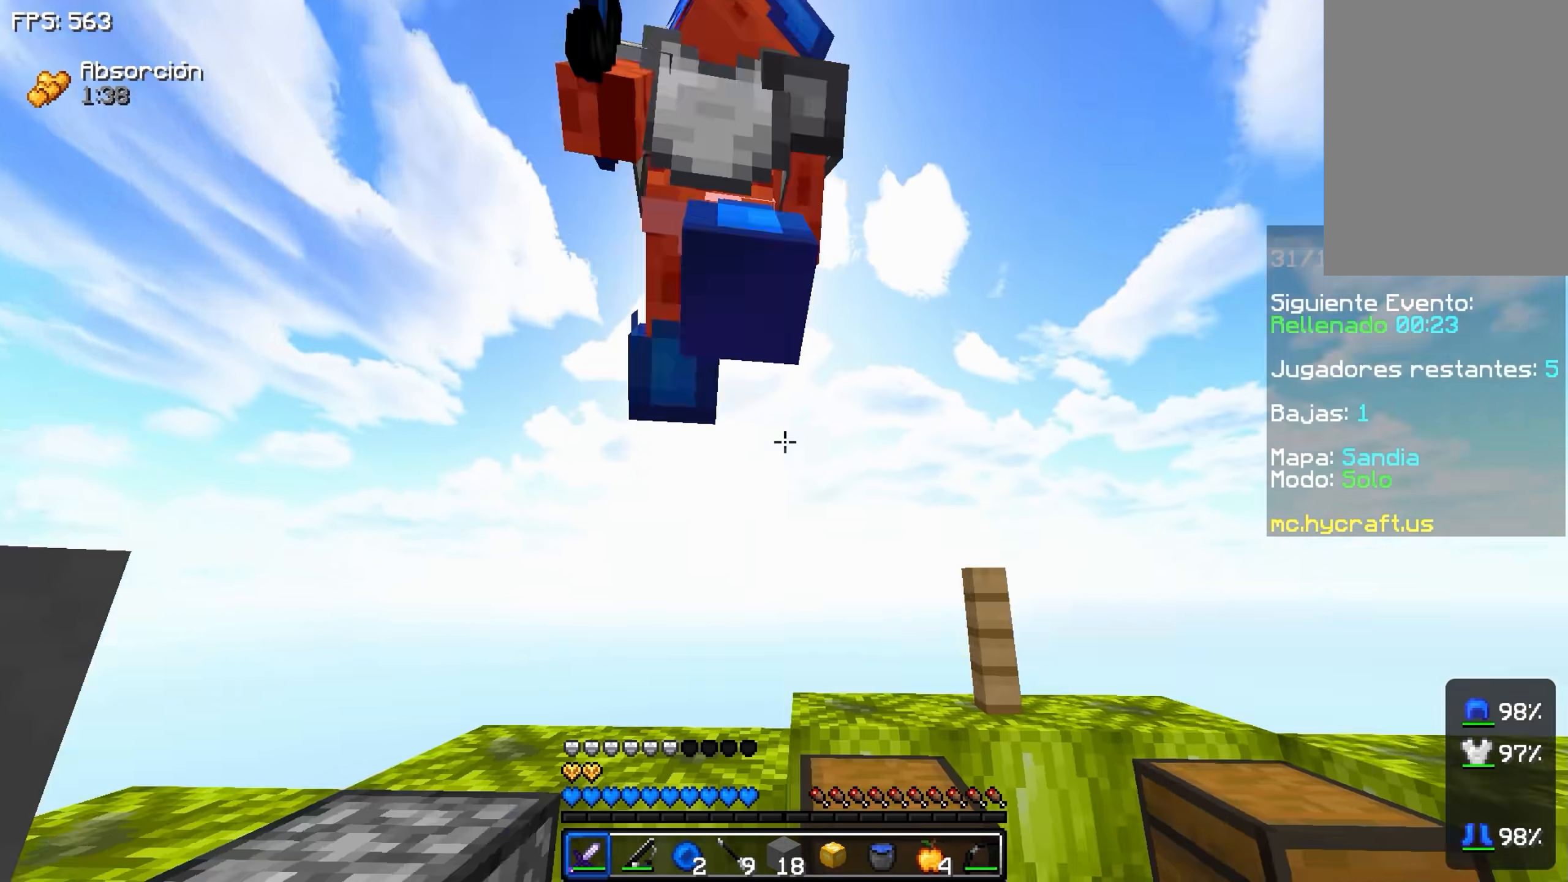
{"keys": ["d", "w"], "events": [[133, "d", "up"], [183, "d", "down"]]}
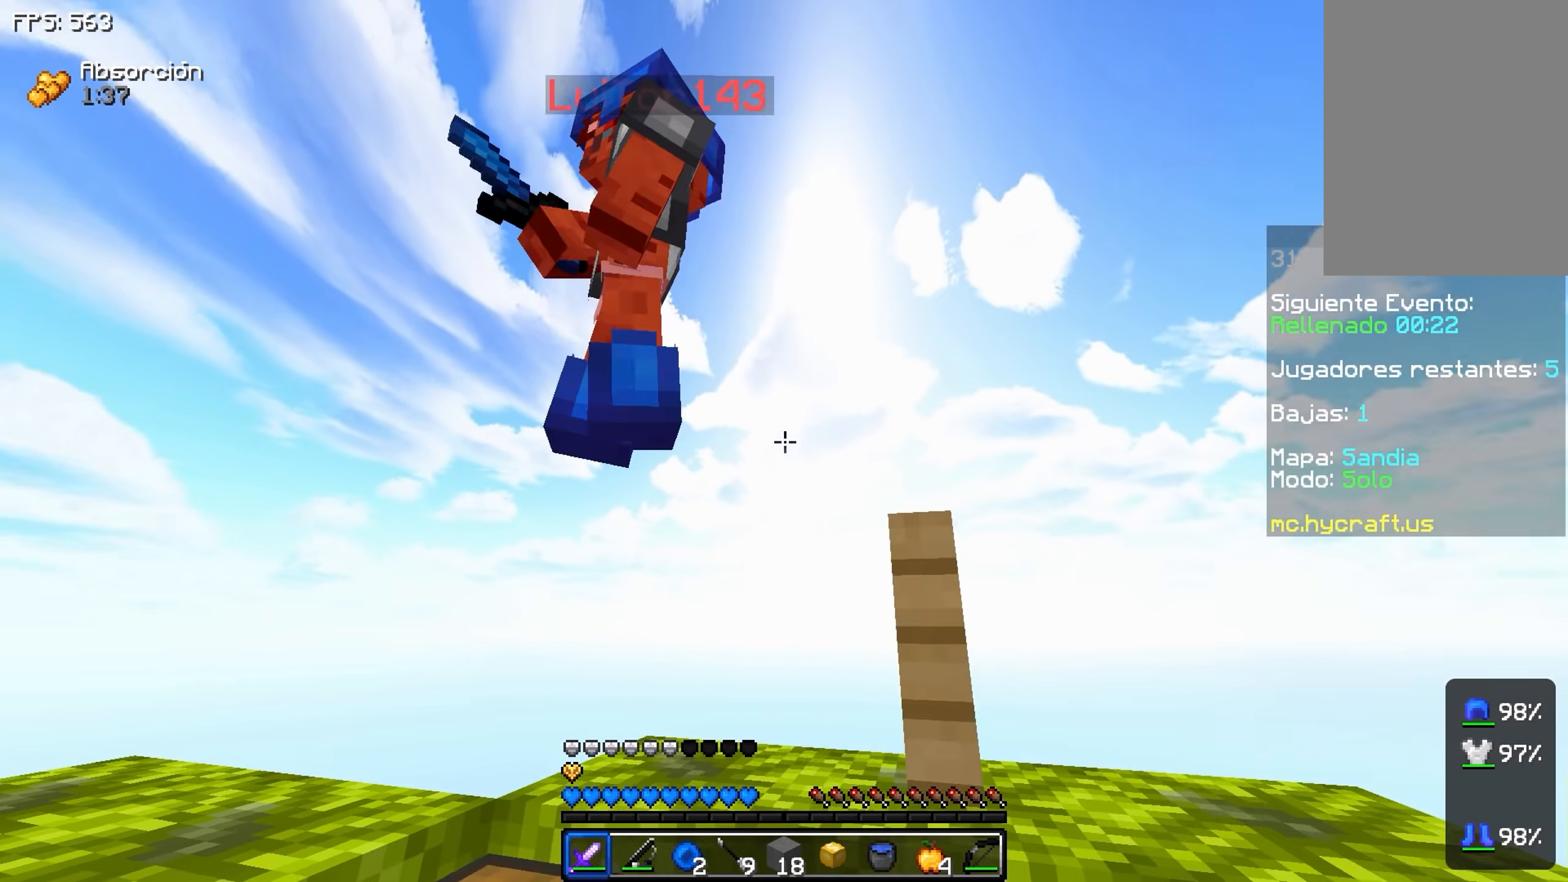
{"keys": [], "events": [[33, "d", "up"], [133, "a", "down"], [133, "w", "up"], [483, "a", "up"]]}
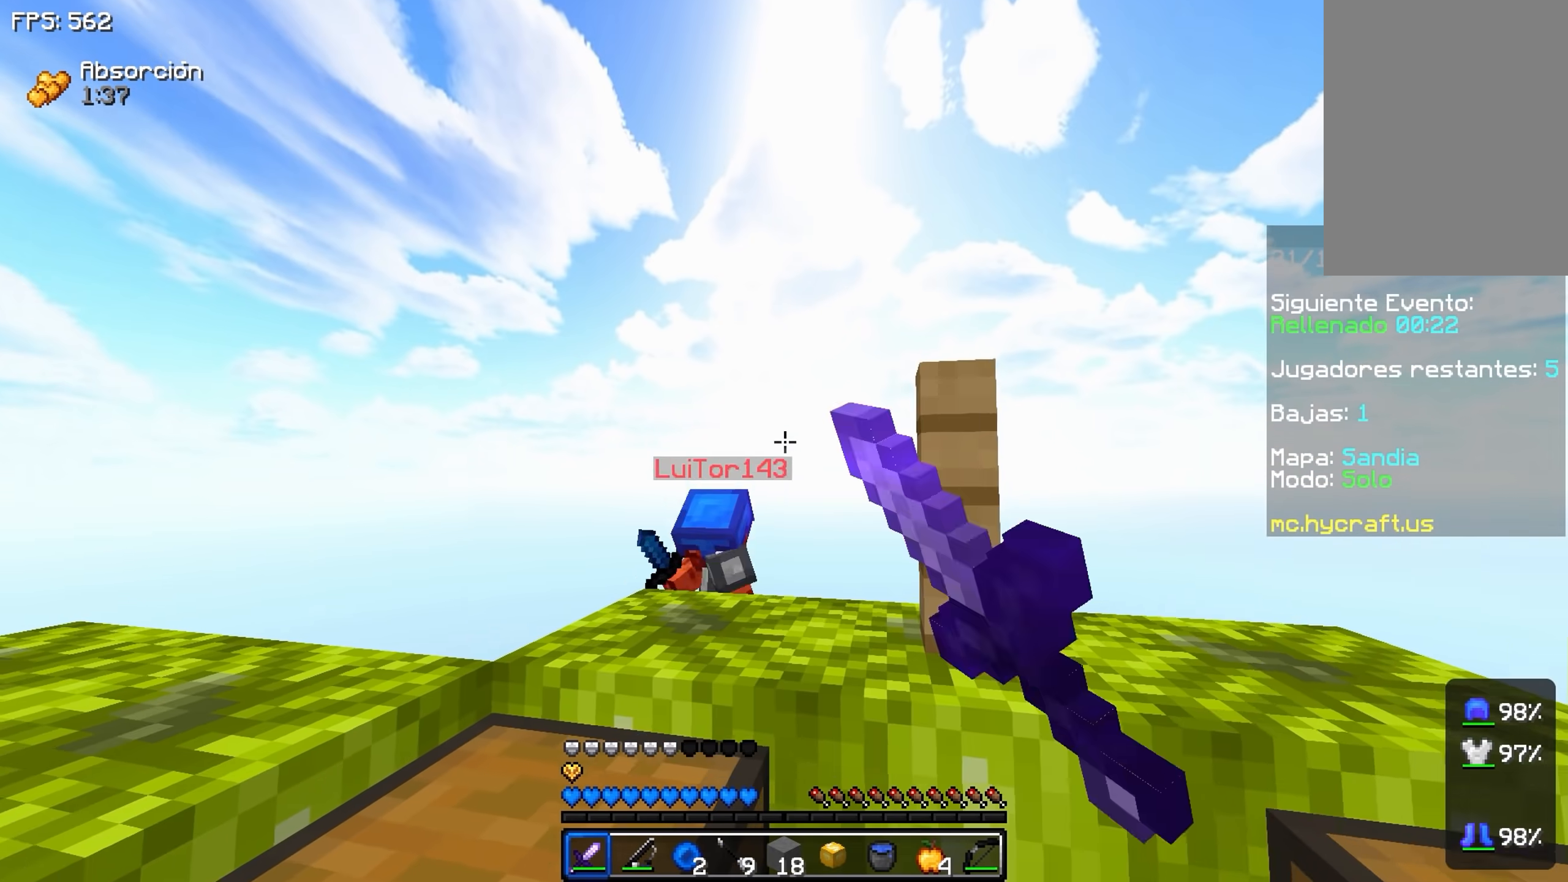
{"keys": ["s"], "events": [[433, "s", "down"]]}
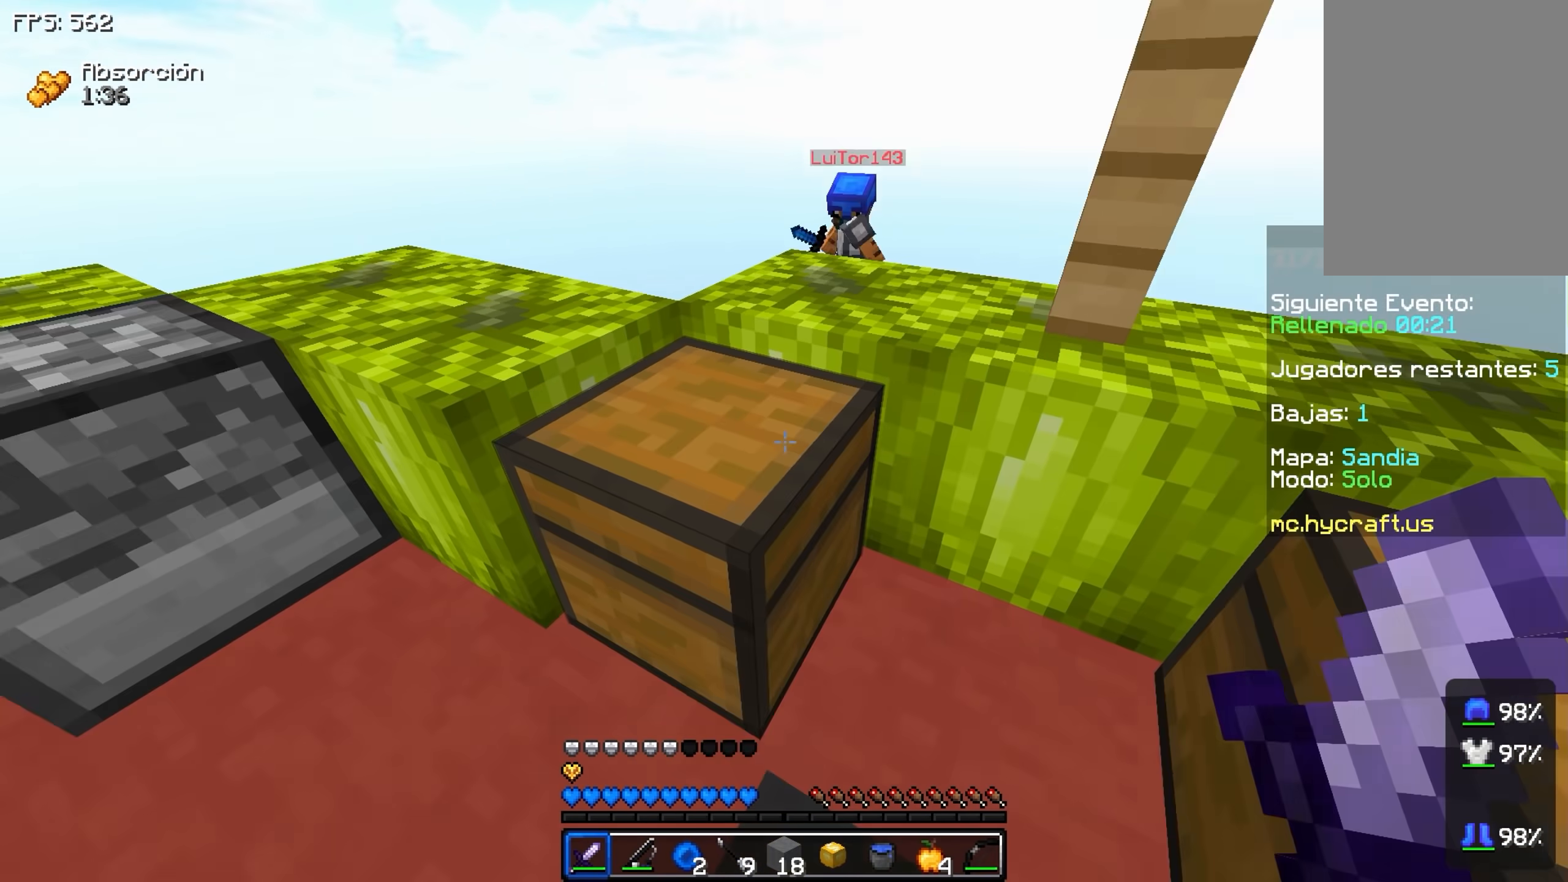
{"keys": [], "events": [[133, "s", "up"]]}
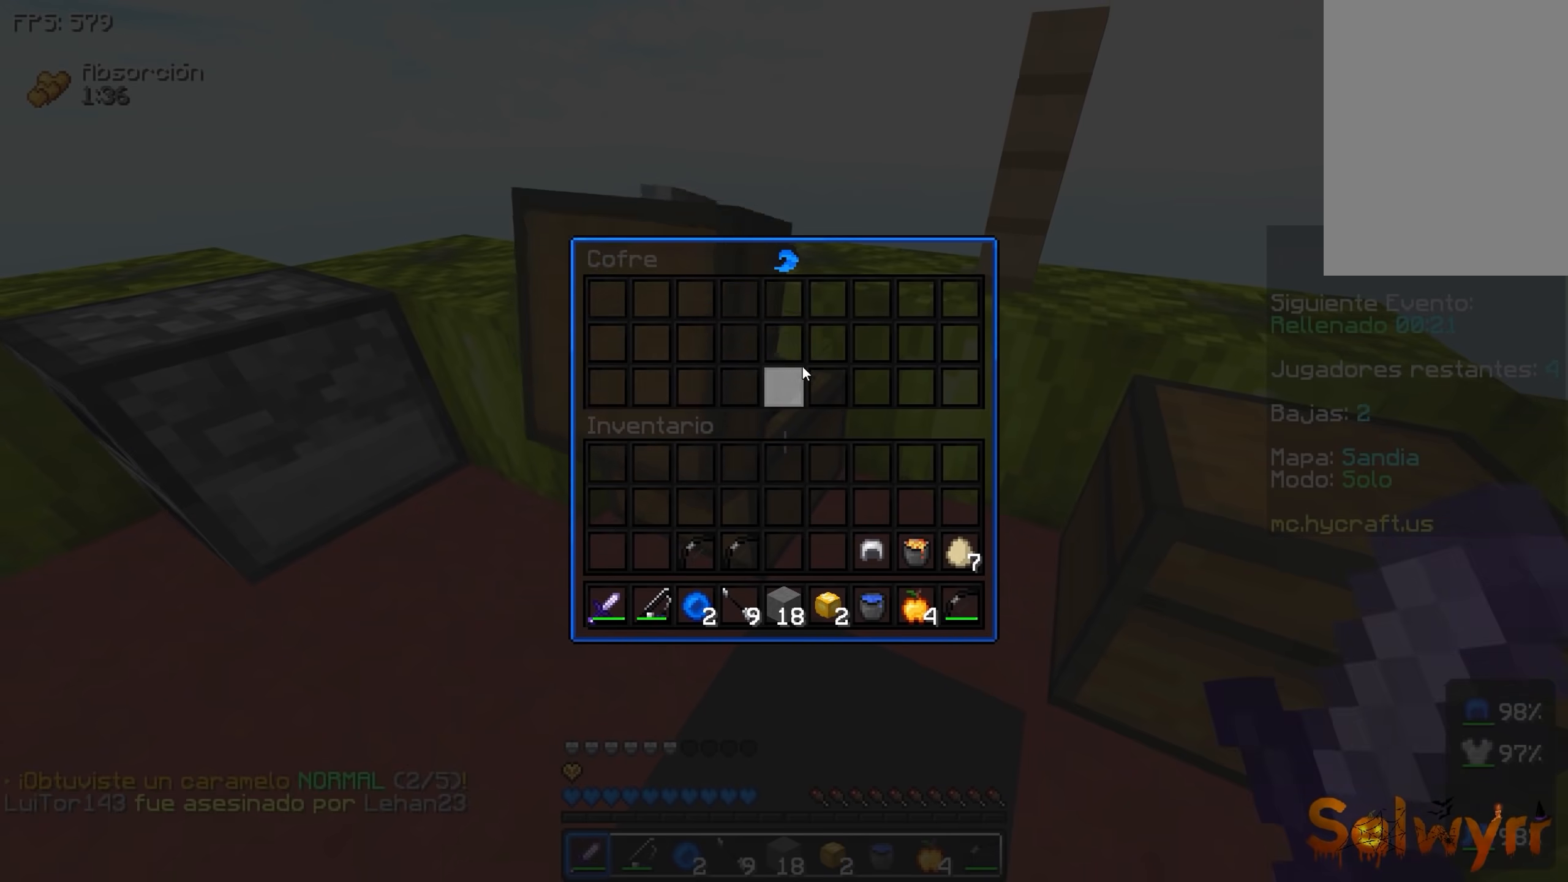
{"keys": [], "events": []}
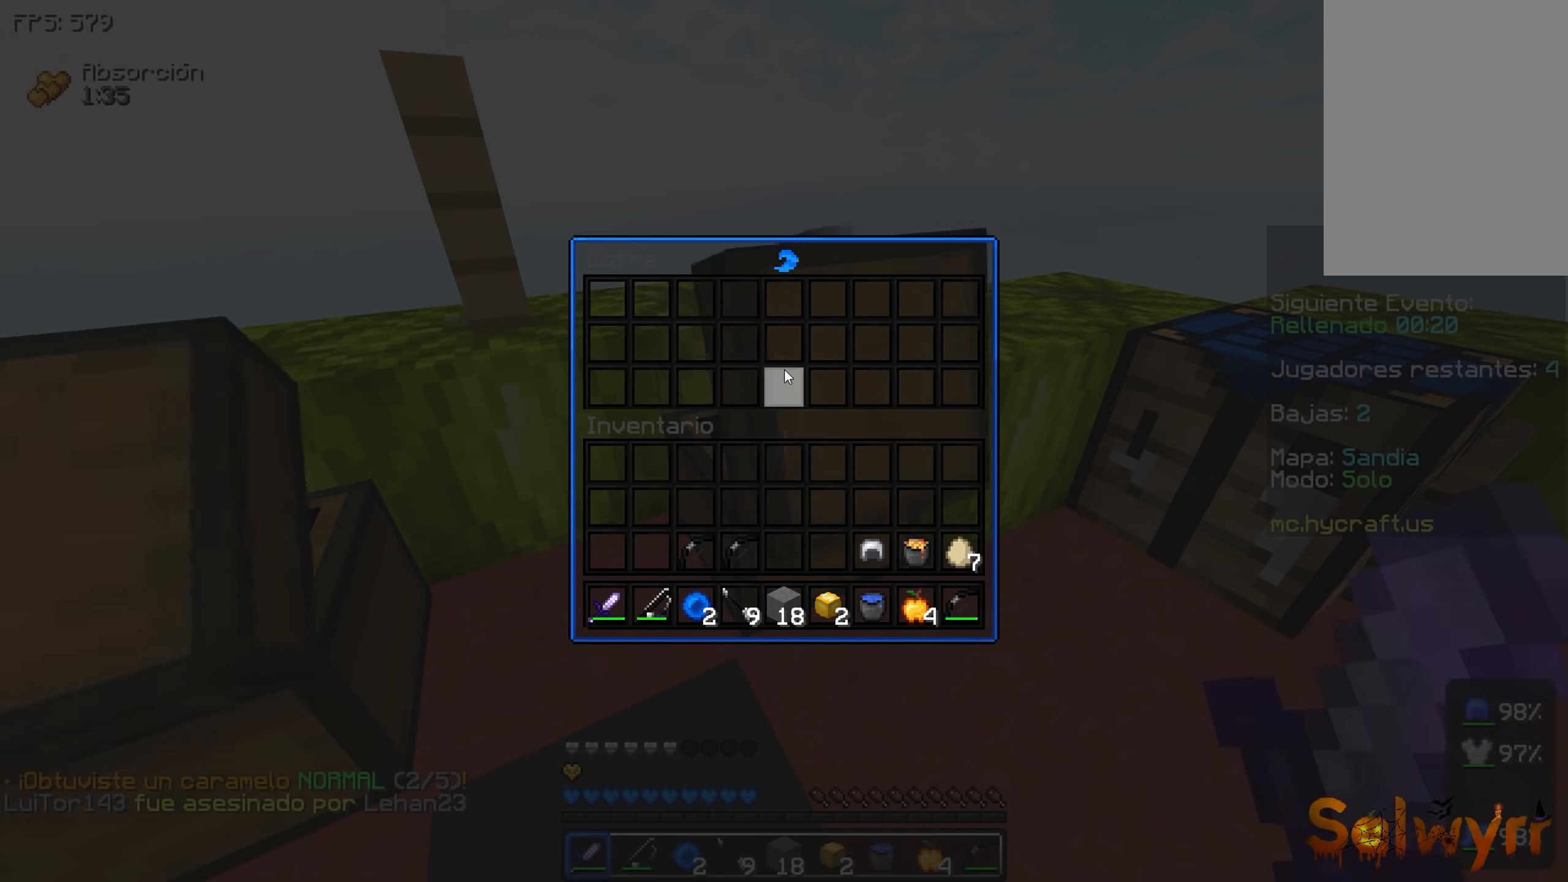
{"keys": ["w"], "events": [[433, "w", "down"]]}
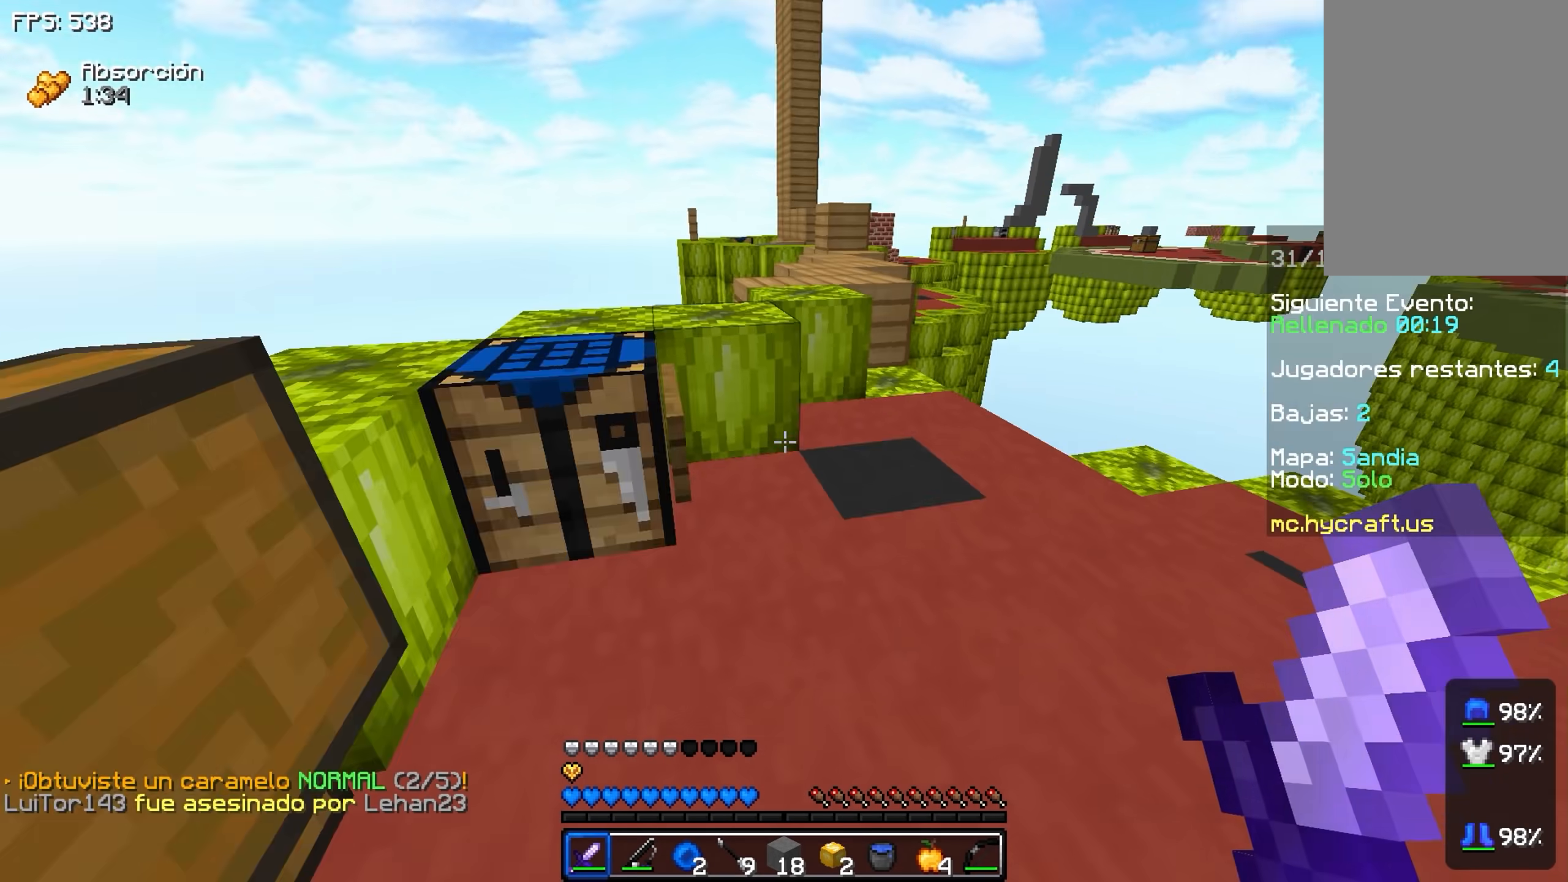
{"keys": ["d", "w"], "events": [[483, "d", "down"]]}
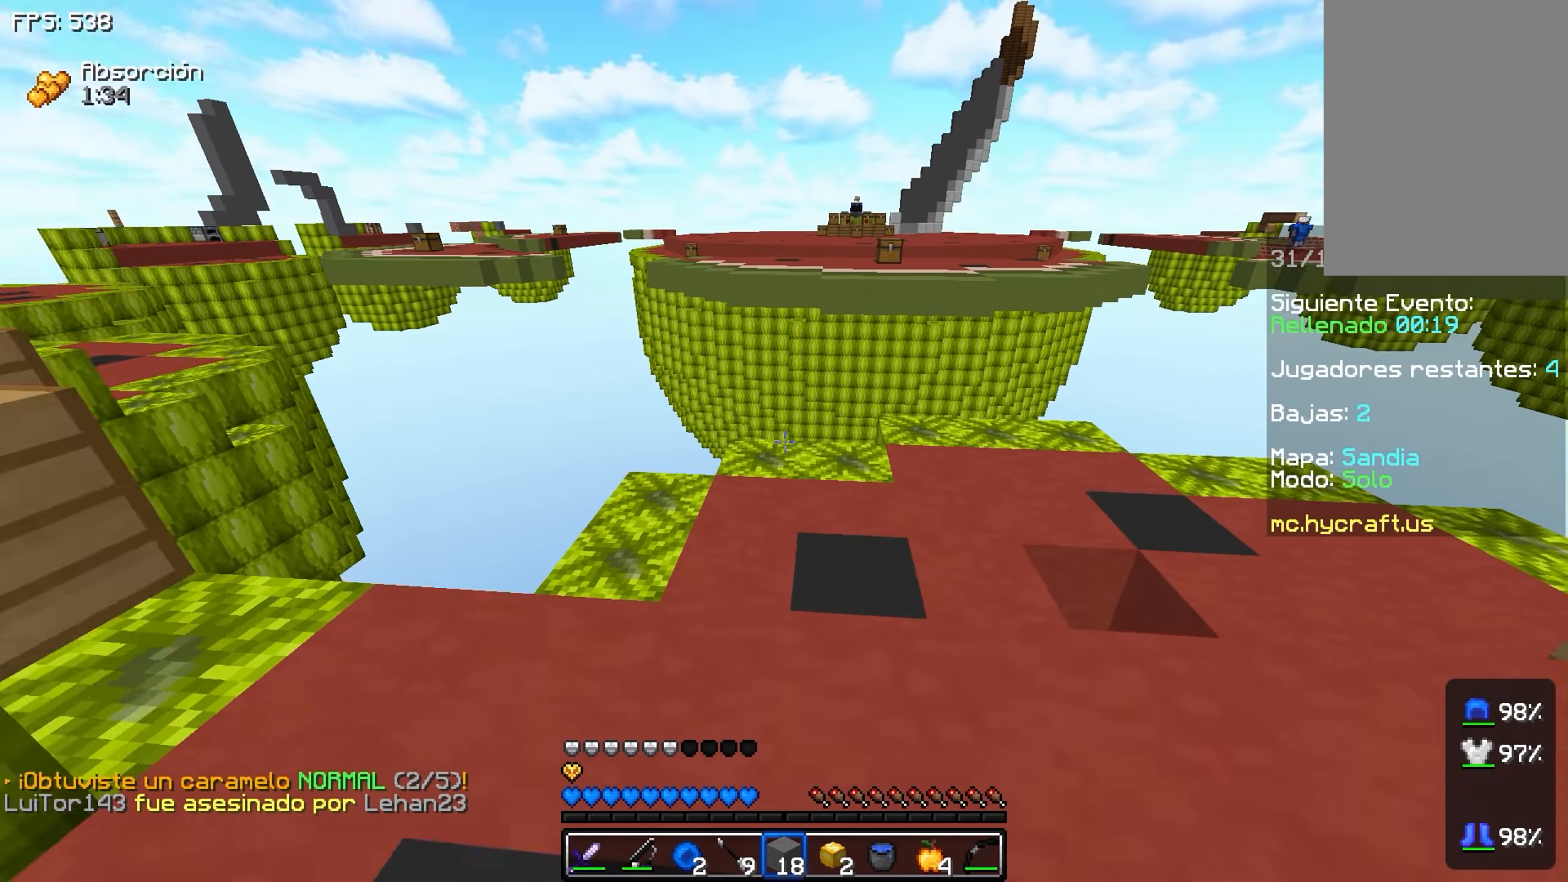
{"keys": ["a", "w"], "events": [[183, "d", "up"], [233, "a", "down"]]}
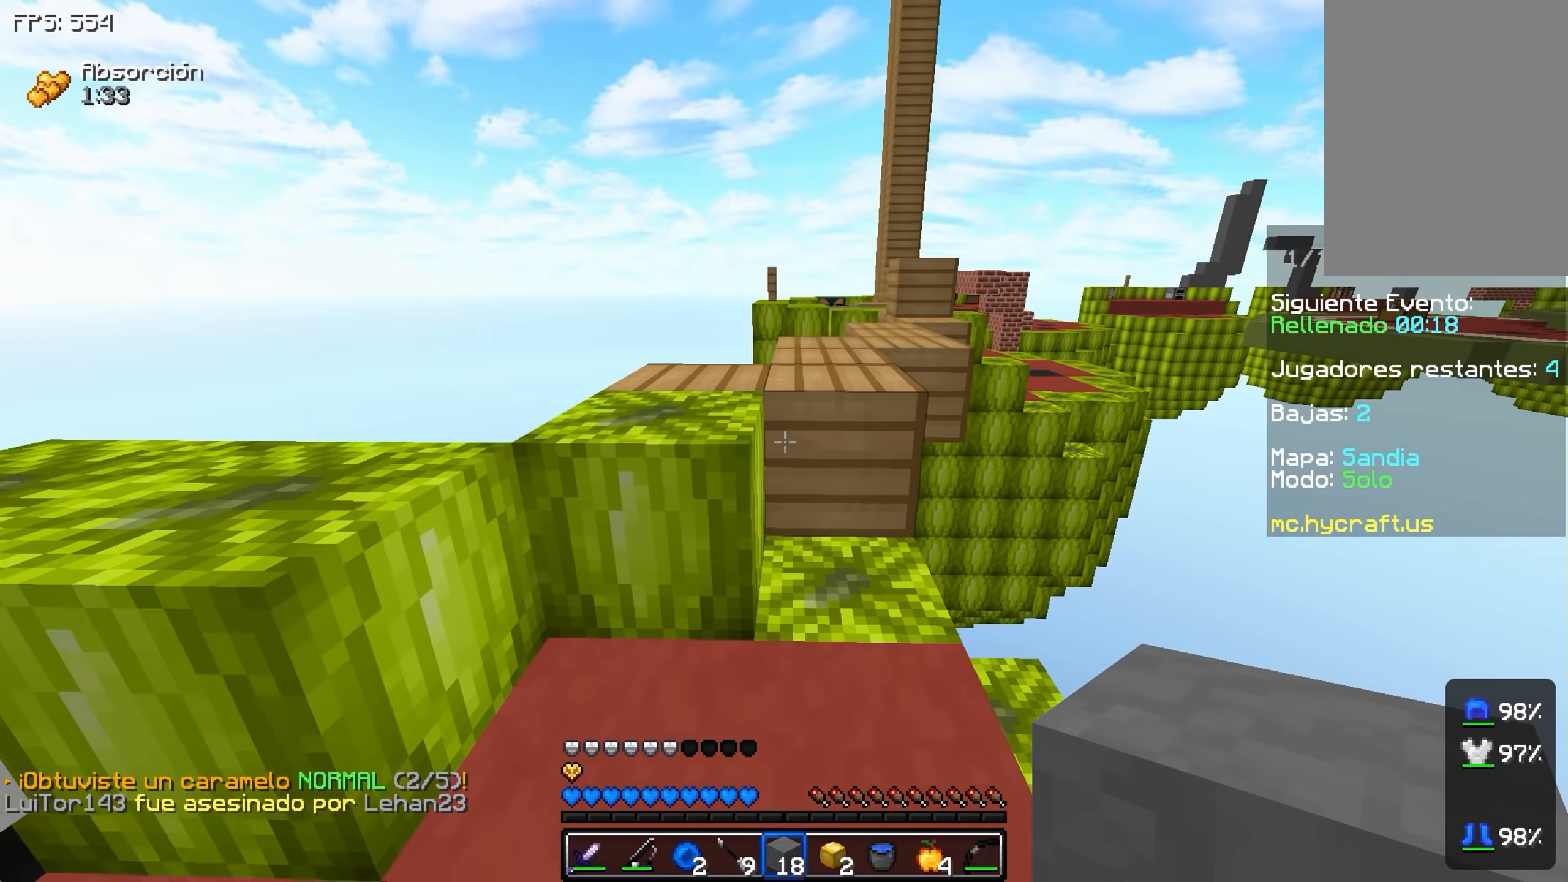
{"keys": ["w"], "events": [[33, "a", "up"], [133, "space", "down"], [333, "space", "up"]]}
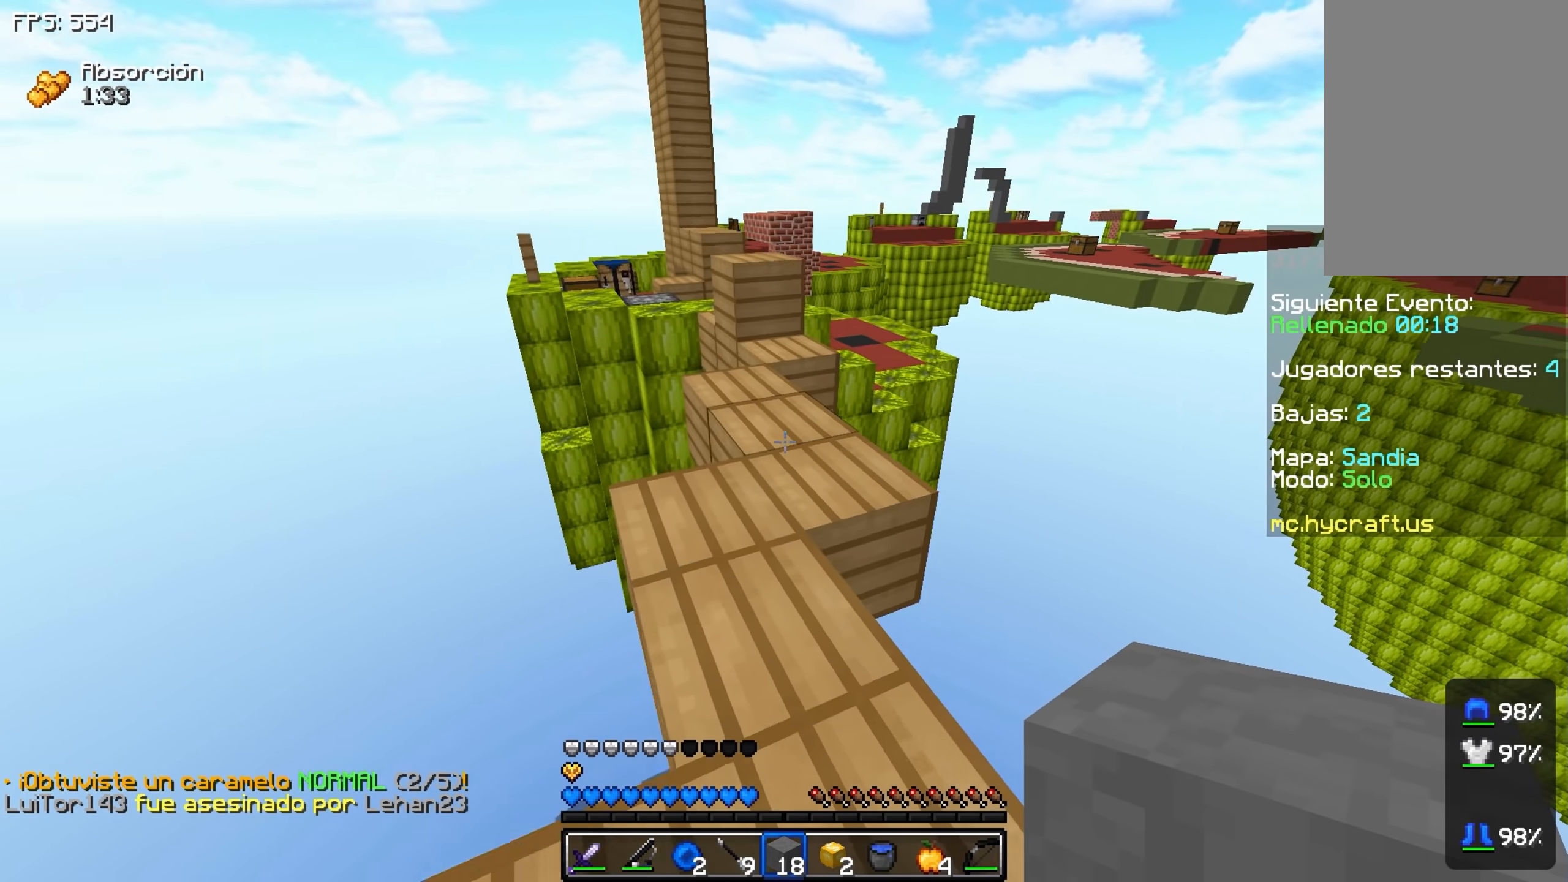
{"keys": ["space", "w"], "events": [[283, "space", "down"]]}
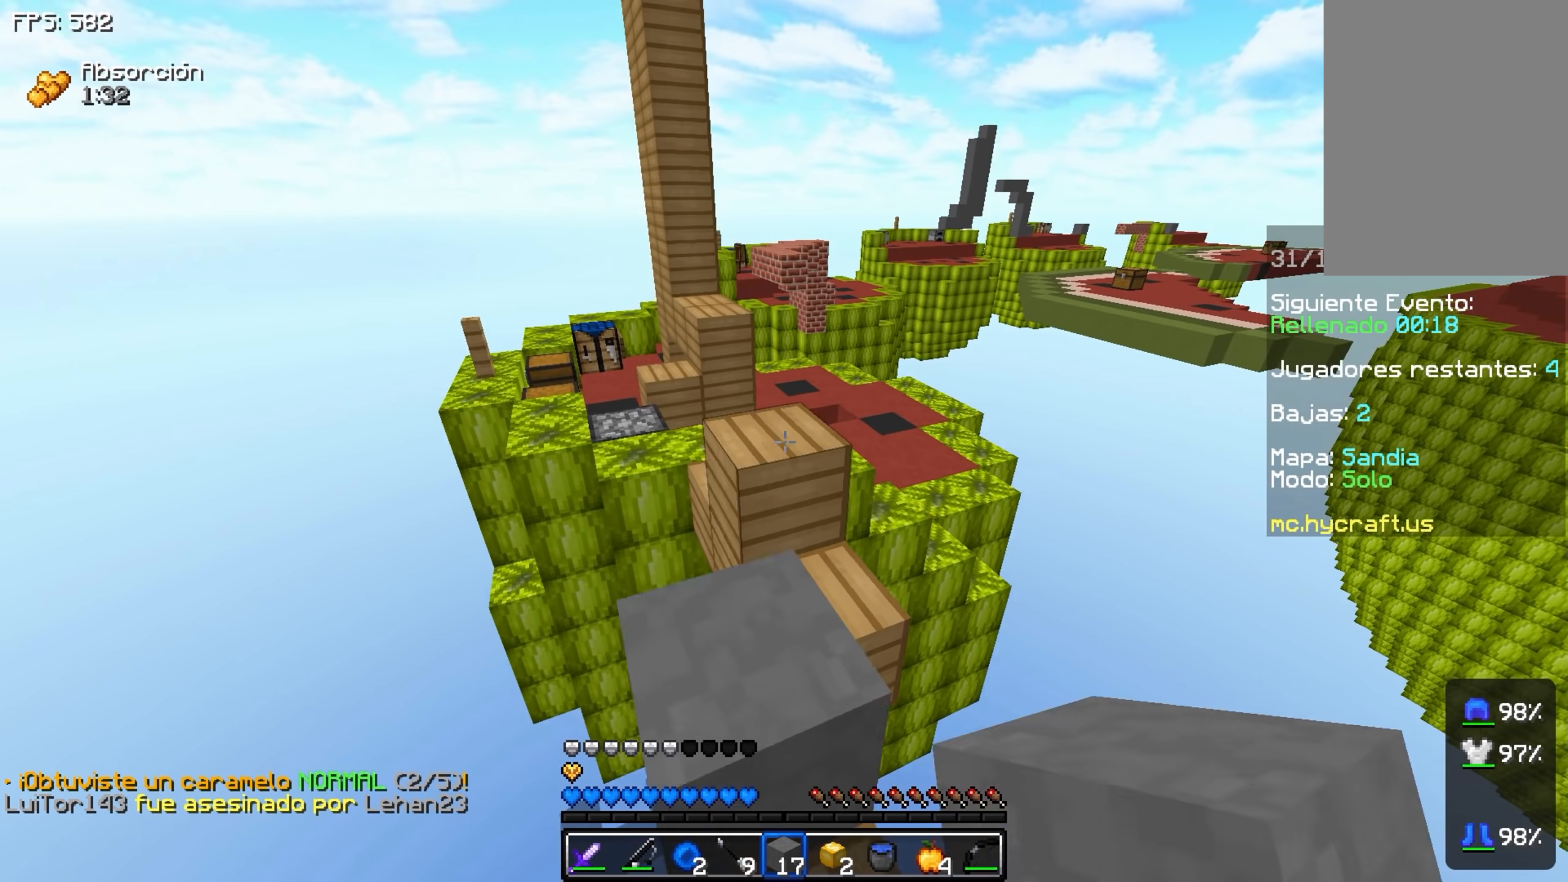
{"keys": ["space", "w"], "events": []}
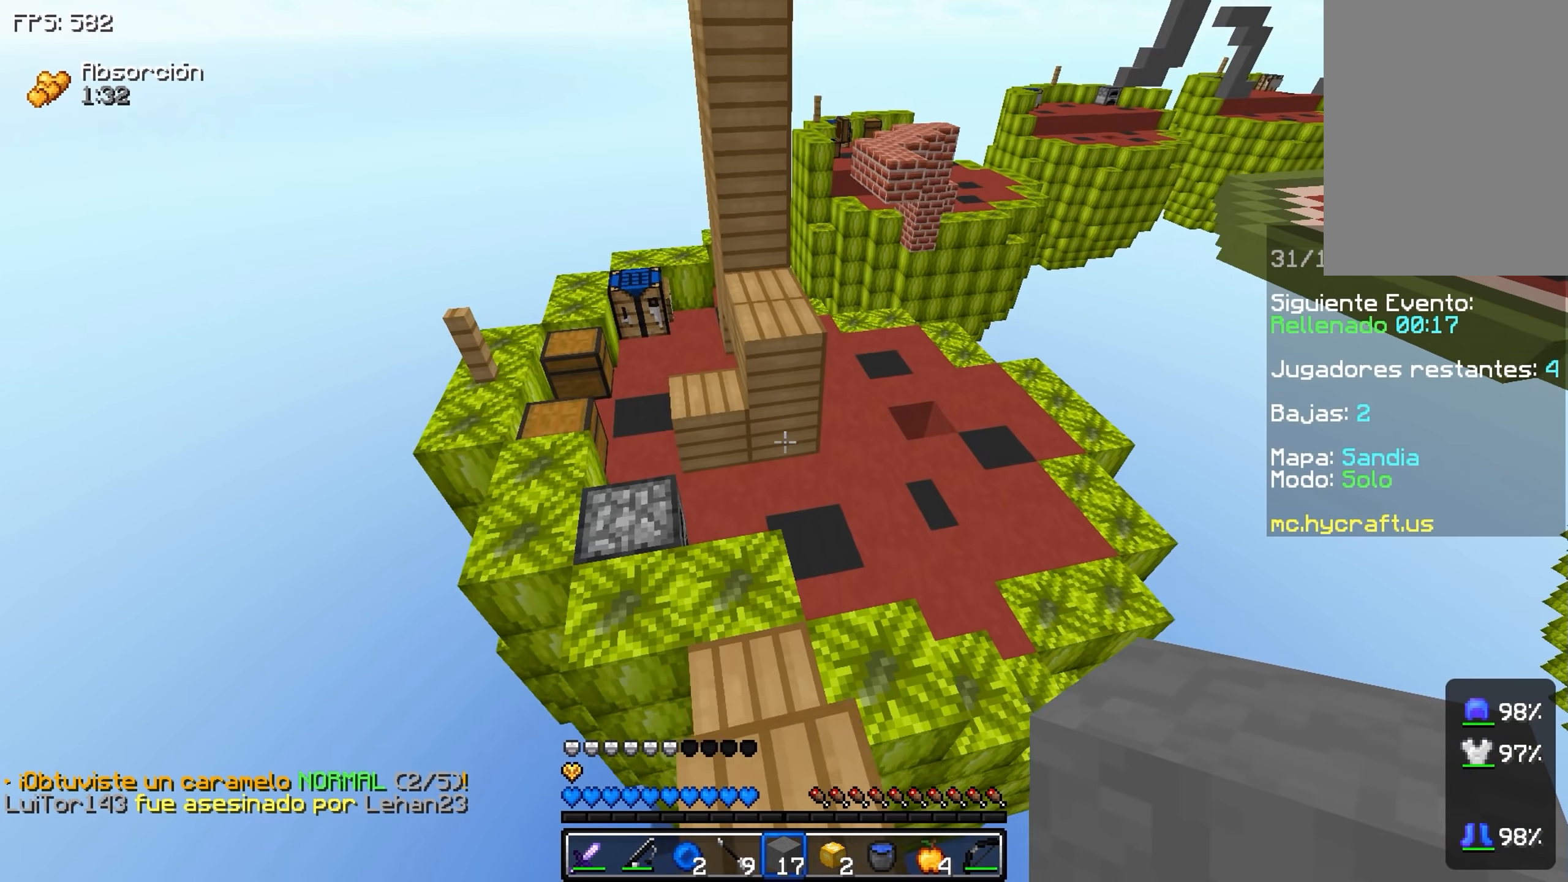
{"keys": ["w"], "events": [[33, "a", "down"], [33, "space", "up"], [483, "a", "up"]]}
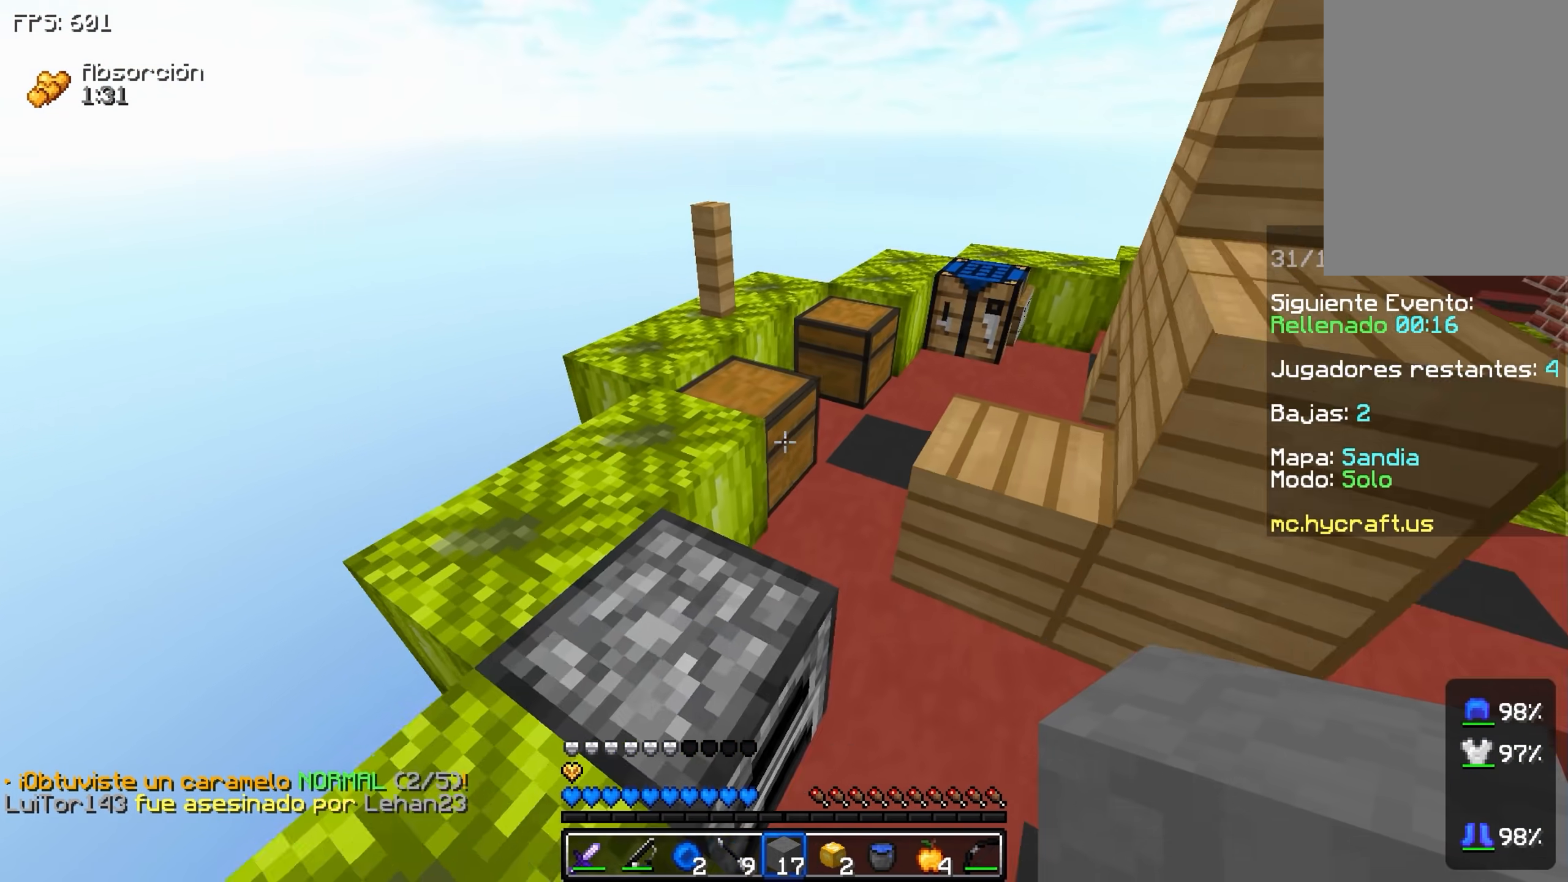
{"keys": [], "events": [[283, "w", "up"]]}